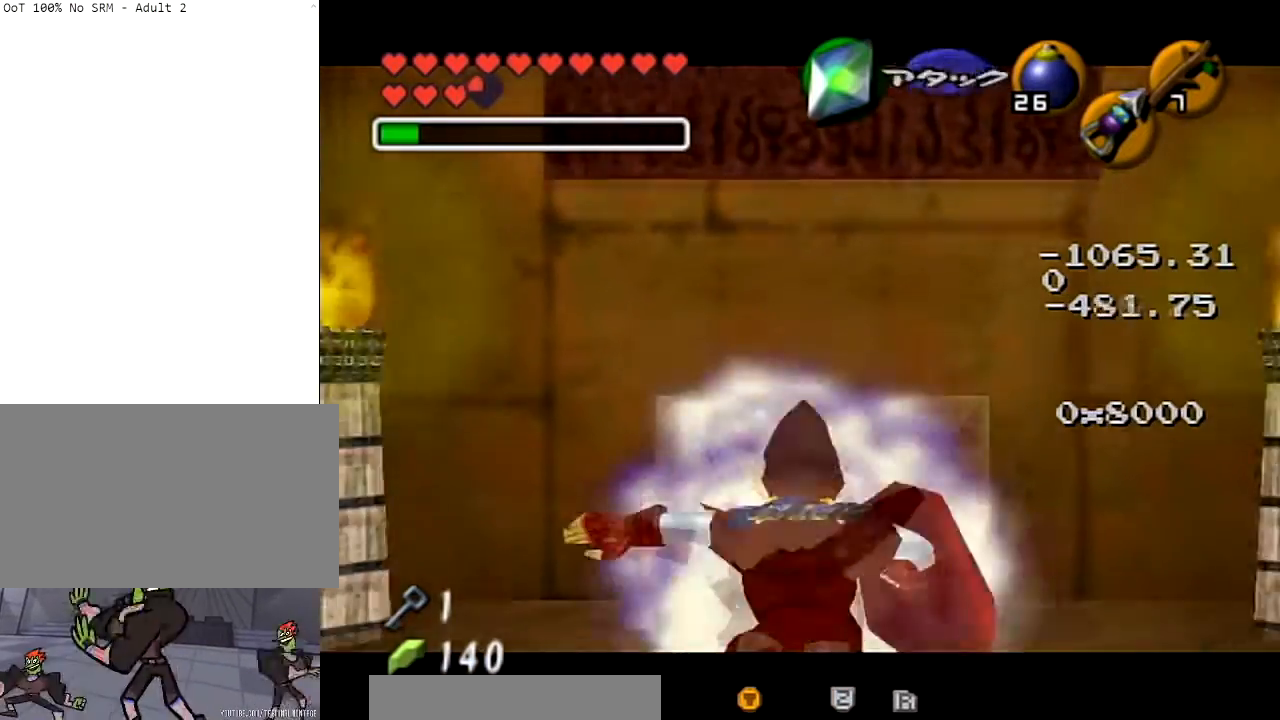
Gameplay with a controller (Nintendo layout); each line is a JSON object with the inputs held at the frame after it. "events" lists button and stick changes between this image and that frame as [ms after this image, input, new state], when the widget could be followed in between. Not read: L3 R3.
{"buttons": [], "left_stick": "center", "right_stick": "center", "events": [[234, "R1", "up"], [400, "left_stick", "center"], [434, "L1", "up"], [501, "Z", "up"]]}
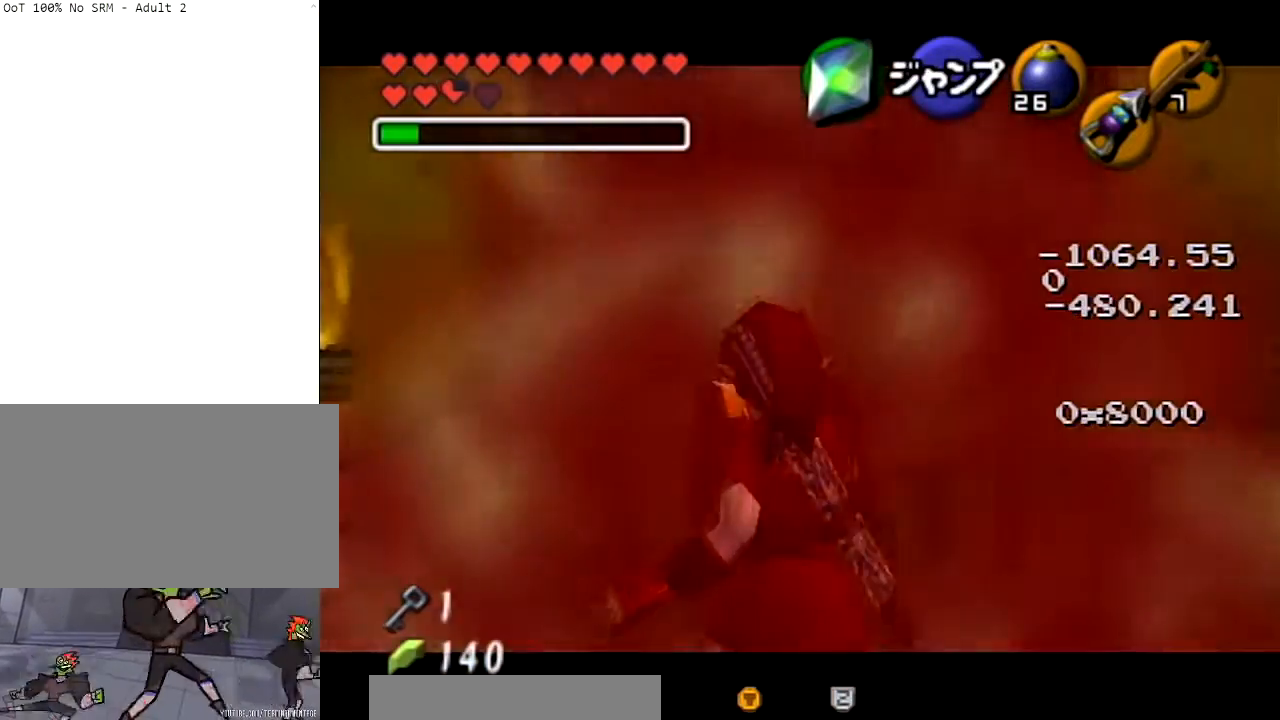
{"buttons": [], "left_stick": "center", "right_stick": "center", "events": []}
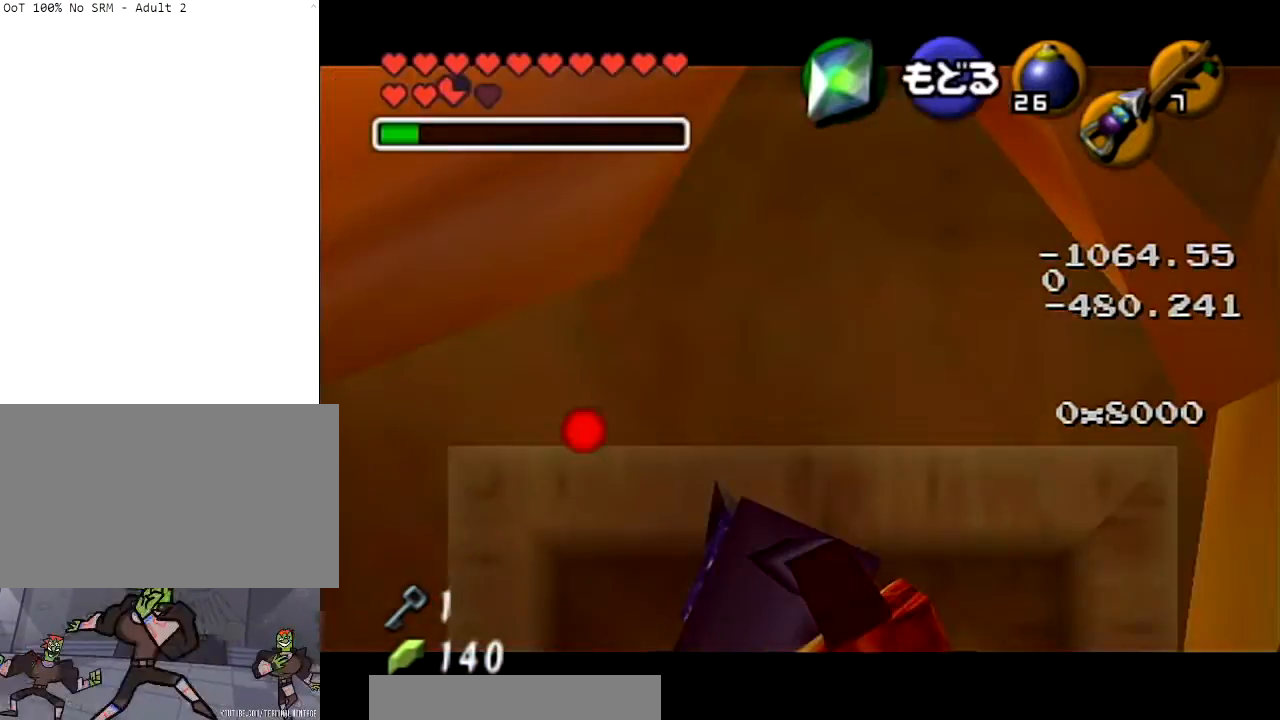
{"buttons": [], "left_stick": "up", "right_stick": "center", "events": [[267, "left_stick", "up"]]}
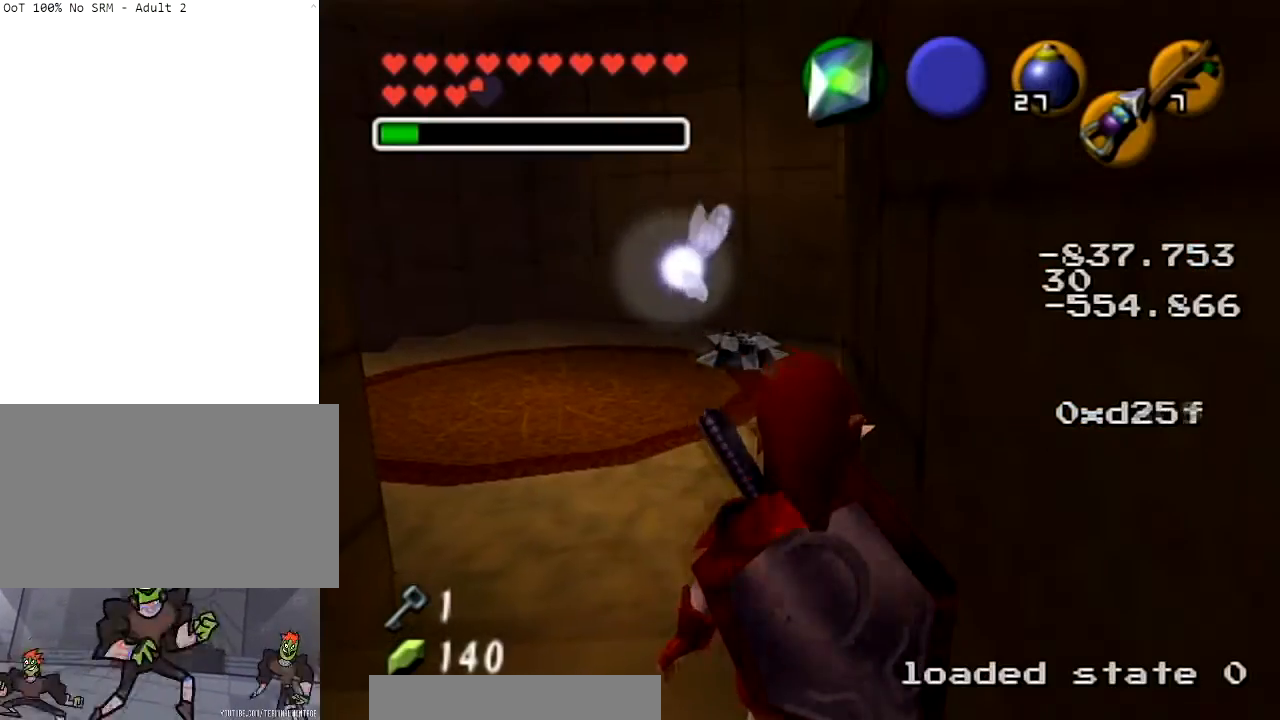
{"buttons": [], "left_stick": "up", "right_stick": "center", "events": [[33, "Y", "down"], [166, "Y", "up"]]}
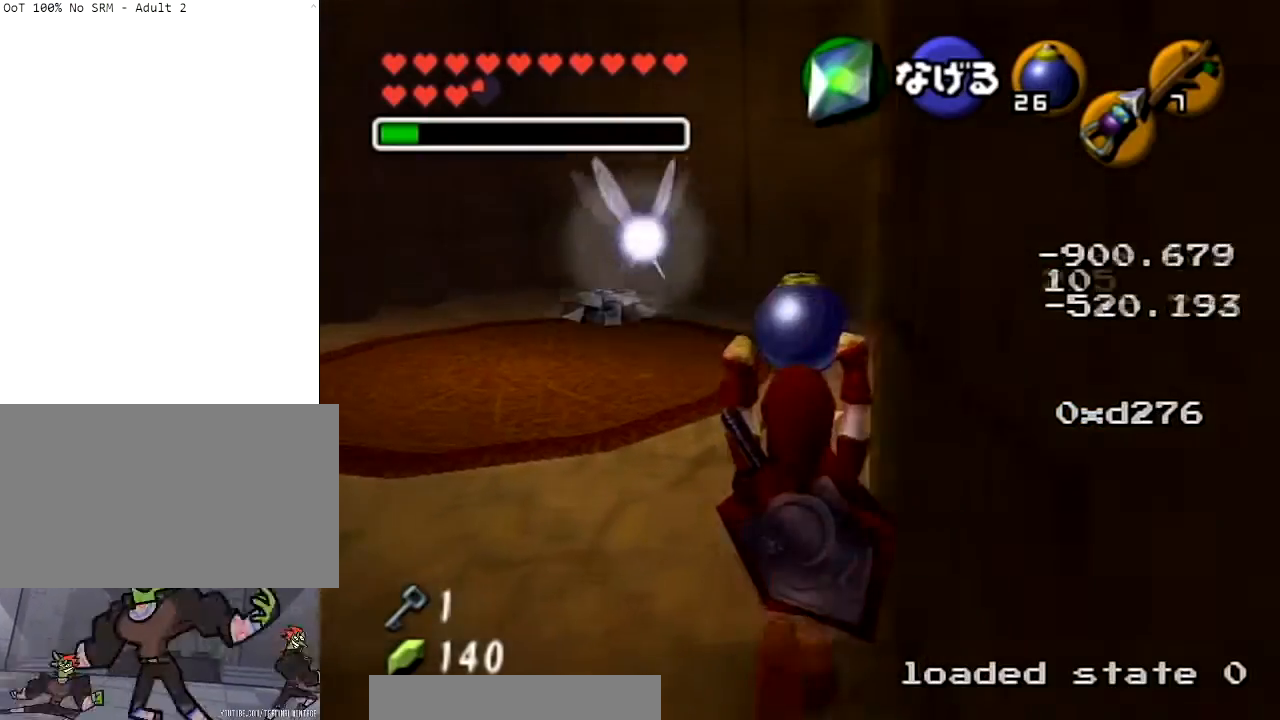
{"buttons": [], "left_stick": "up-right", "right_stick": "center", "events": [[134, "left_stick", "up-right"]]}
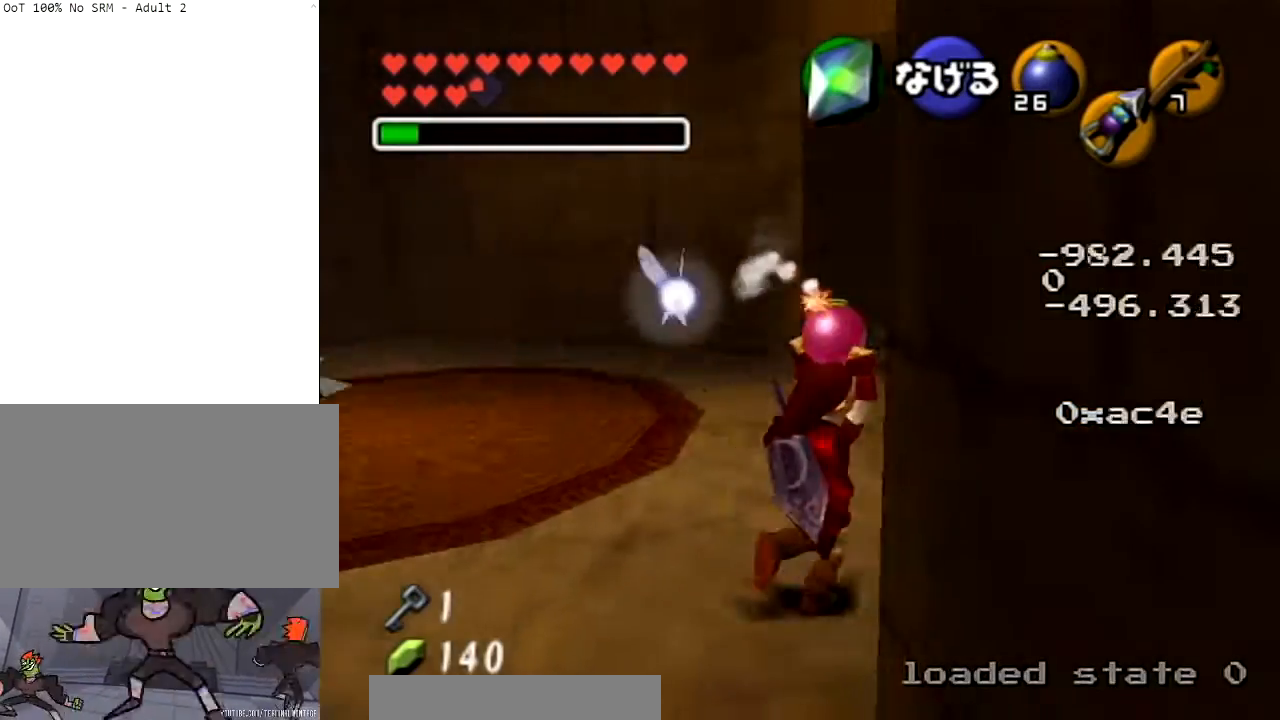
{"buttons": [], "left_stick": "right", "right_stick": "center", "events": [[33, "left_stick", "up"], [233, "left_stick", "up-right"], [467, "left_stick", "right"]]}